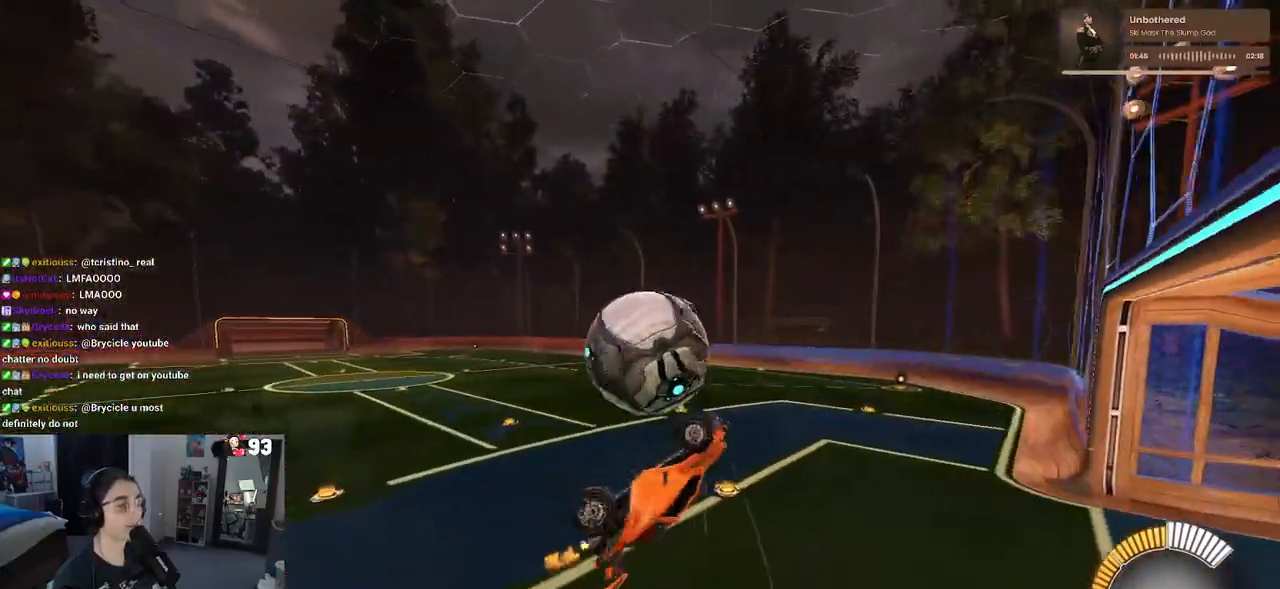
Gameplay with a controller (PlayStation layout); each line is a JSON object with the inputs held at the frame after it. "events" lists button and stick changes between this image and that frame as [ms after this image, input, new state], when the widget could be followed in between.
{"buttons": ["R2"], "left_stick": "center", "right_stick": "center", "events": [[150, "left_stick", "left"], [217, "left_stick", "down-left"], [467, "left_stick", "center"]]}
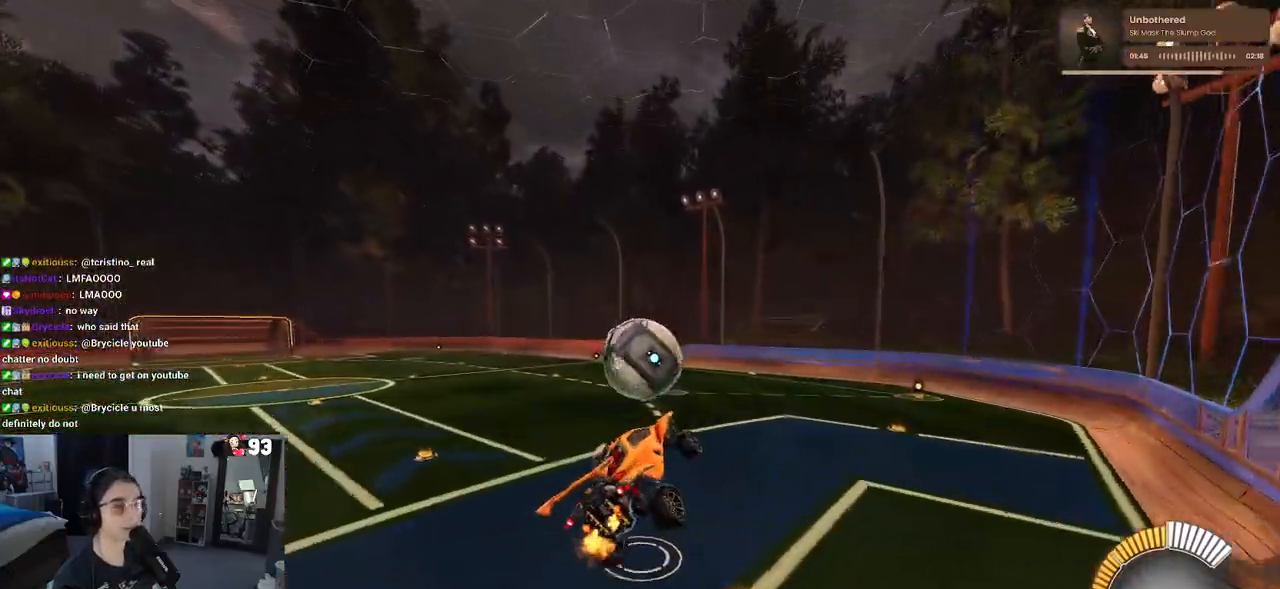
{"buttons": ["R2"], "left_stick": "center", "right_stick": "center", "events": [[133, "left_stick", "right"], [167, "SQUARE", "down"], [333, "SQUARE", "up"], [367, "left_stick", "center"]]}
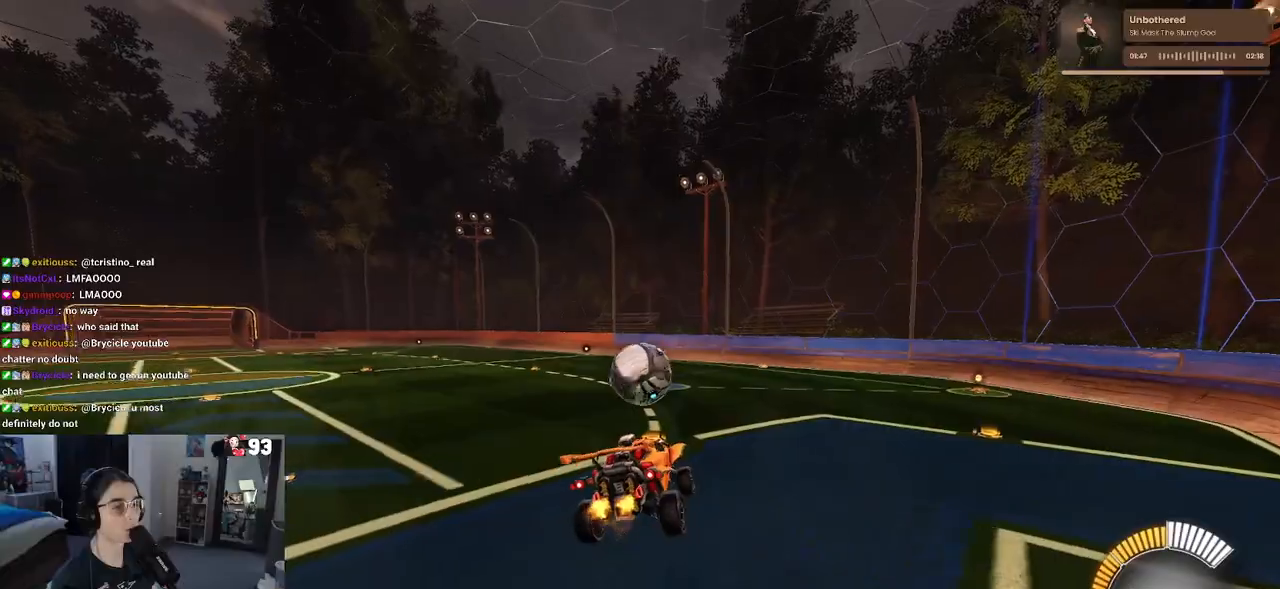
{"buttons": ["R1", "R2"], "left_stick": "center", "right_stick": "center", "events": [[267, "left_stick", "down-left"], [367, "left_stick", "center"], [483, "R1", "down"]]}
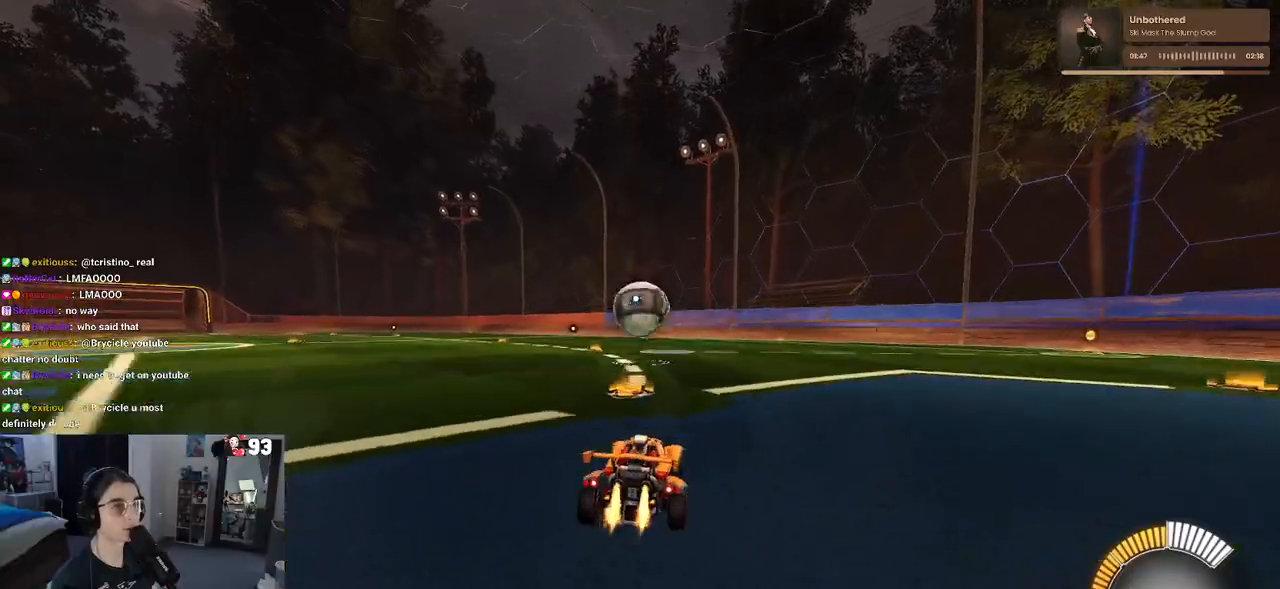
{"buttons": ["CROSS", "R1", "R2"], "left_stick": "up-left", "right_stick": "center", "events": [[133, "left_stick", "right"], [300, "left_stick", "up-left"], [333, "CROSS", "down"], [417, "CROSS", "up"], [483, "CROSS", "down"]]}
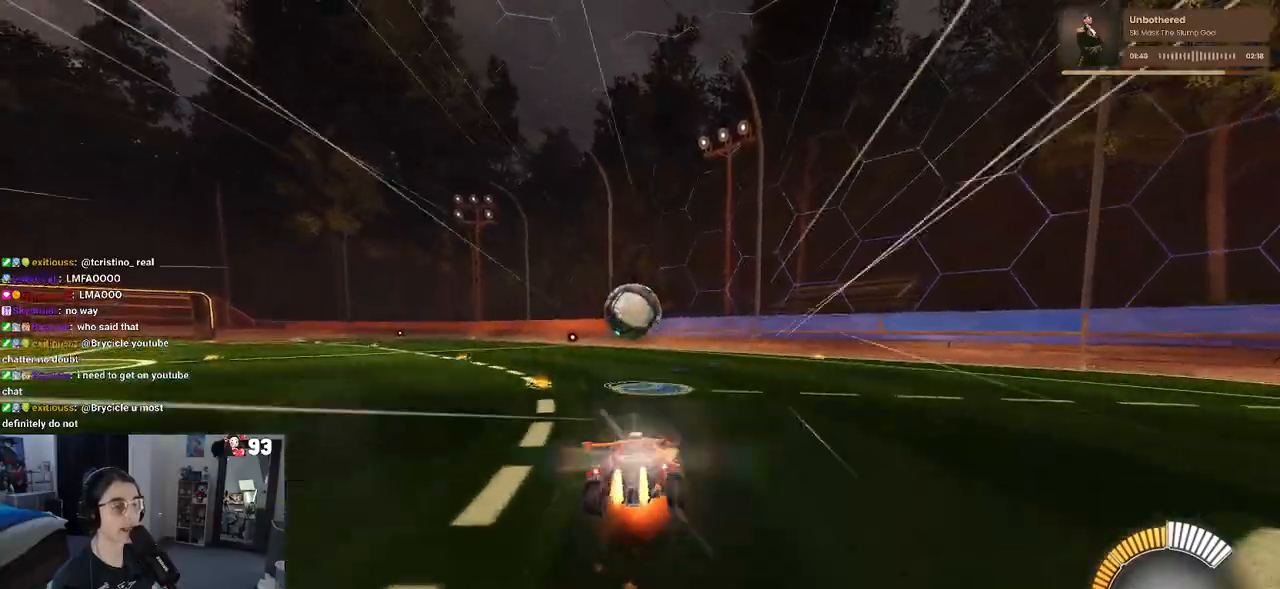
{"buttons": ["SQUARE", "R2"], "left_stick": "down-left", "right_stick": "center", "events": [[33, "SQUARE", "down"], [50, "left_stick", "down-left"], [67, "CROSS", "up"], [100, "R1", "up"]]}
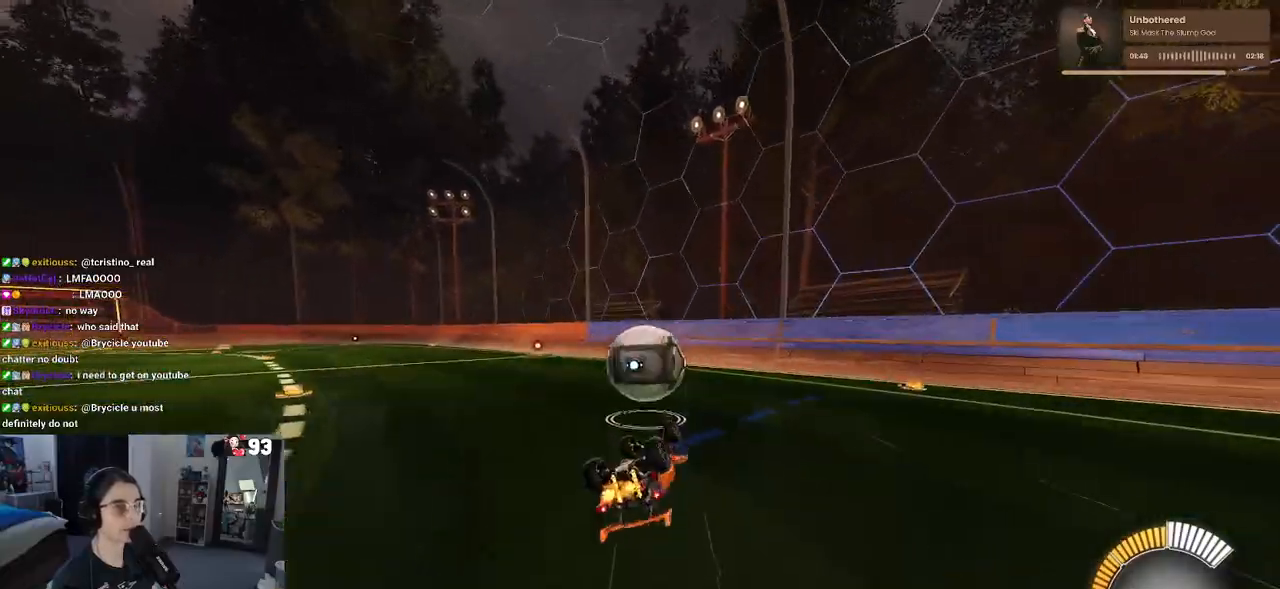
{"buttons": ["R2"], "left_stick": "center", "right_stick": "center", "events": [[350, "SQUARE", "up"], [350, "left_stick", "center"]]}
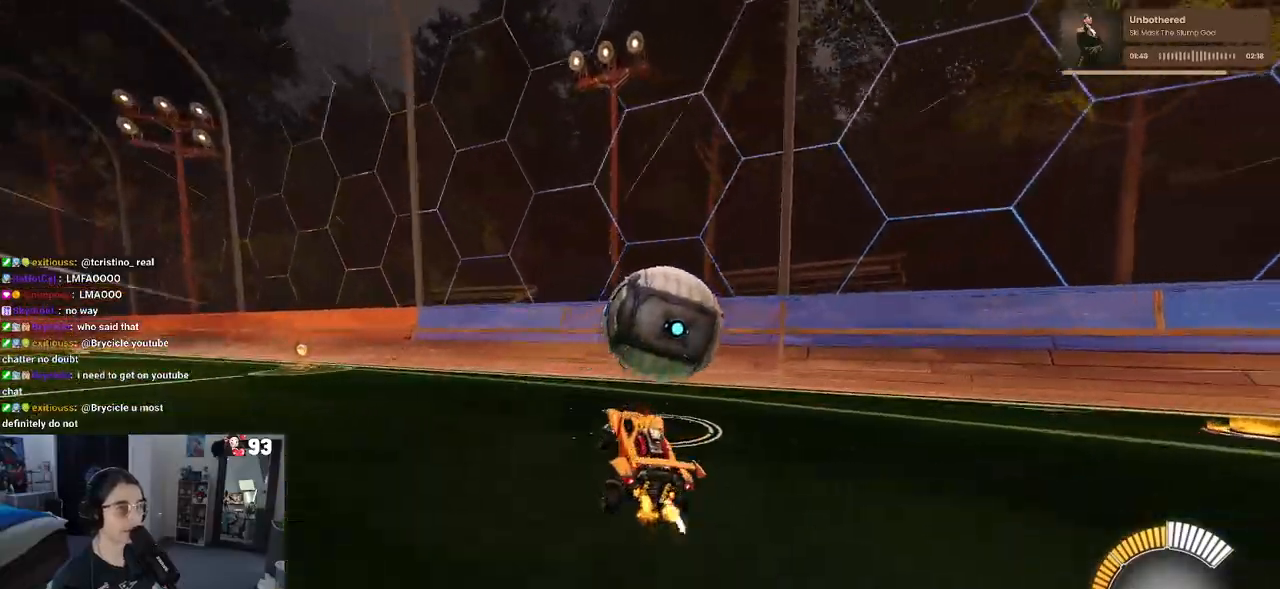
{"buttons": ["SQUARE", "R2"], "left_stick": "up-left", "right_stick": "center", "events": [[200, "left_stick", "right"], [317, "R2", "up"], [317, "left_stick", "center"], [367, "L2", "down"], [367, "left_stick", "up-left"], [417, "R2", "down"], [483, "L2", "up"], [483, "SQUARE", "down"]]}
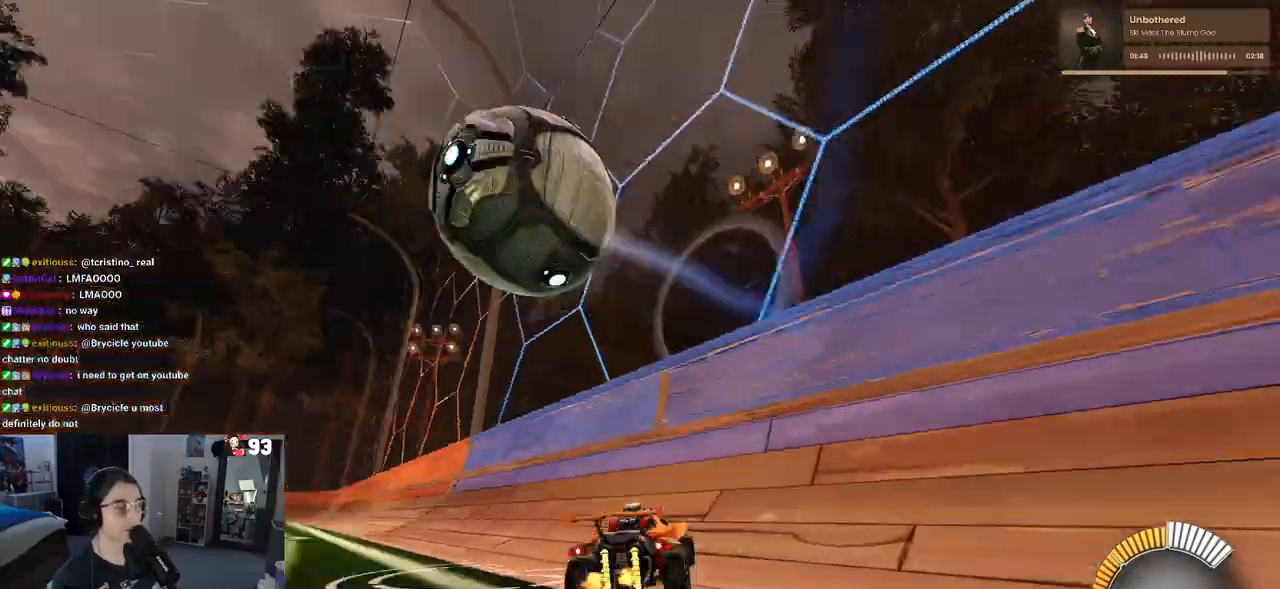
{"buttons": ["R2"], "left_stick": "left", "right_stick": "center", "events": [[33, "left_stick", "left"], [100, "SQUARE", "up"]]}
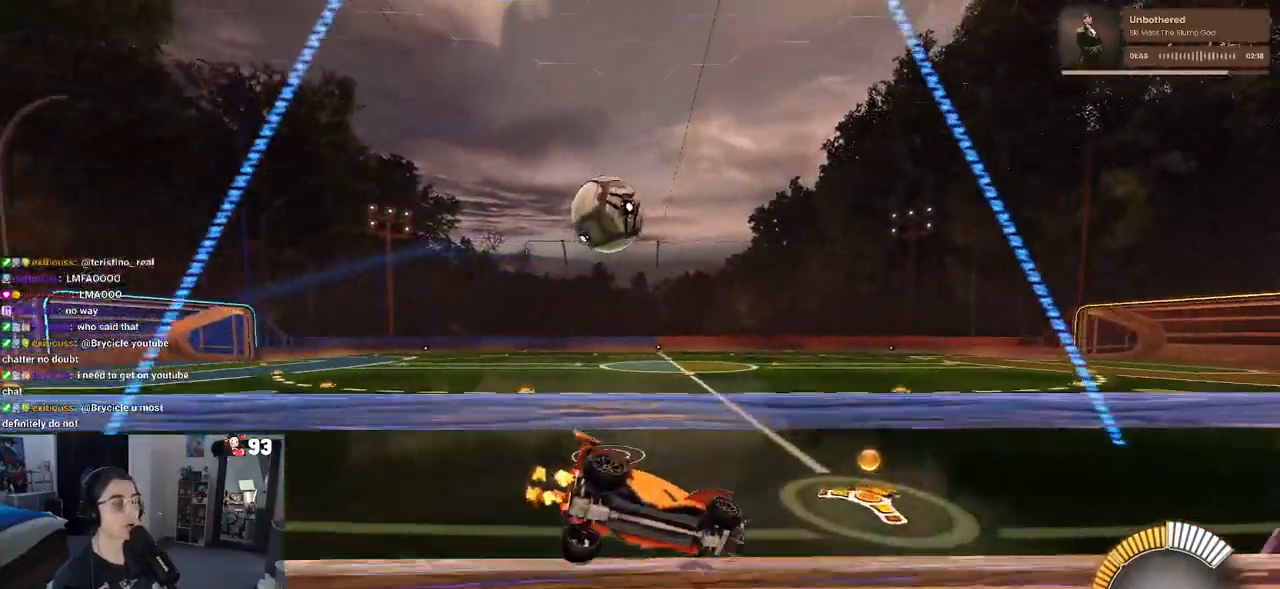
{"buttons": ["R2"], "left_stick": "center", "right_stick": "center", "events": [[100, "left_stick", "center"]]}
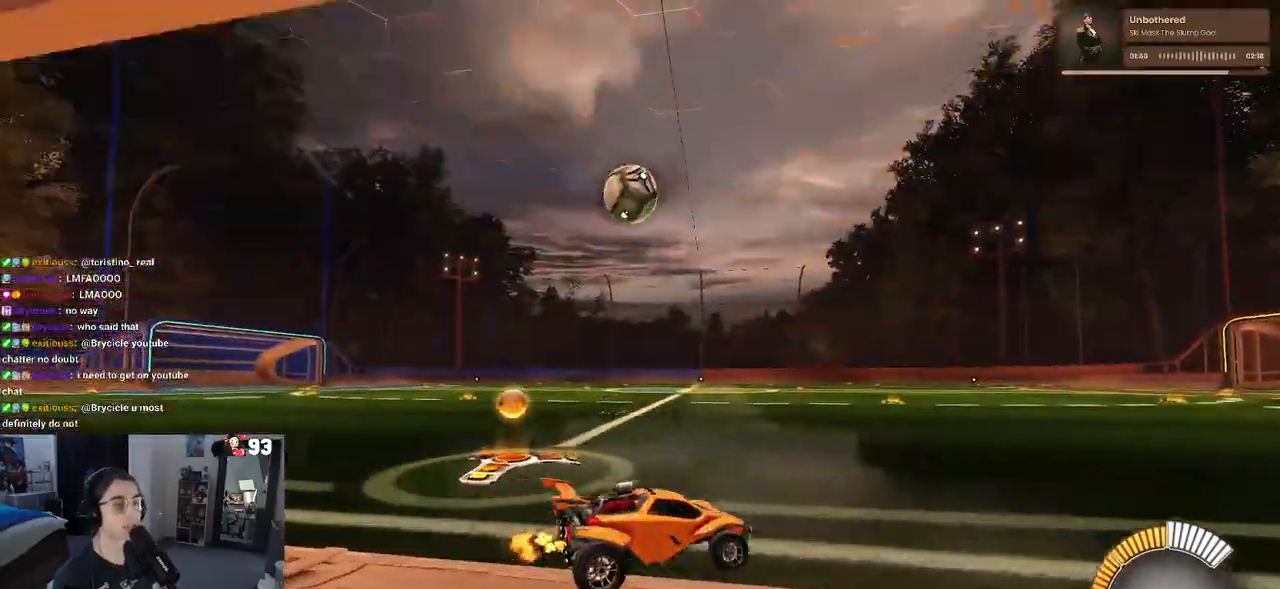
{"buttons": ["R1", "R2"], "left_stick": "center", "right_stick": "center", "events": [[183, "left_stick", "left"], [400, "left_stick", "center"], [467, "R1", "down"]]}
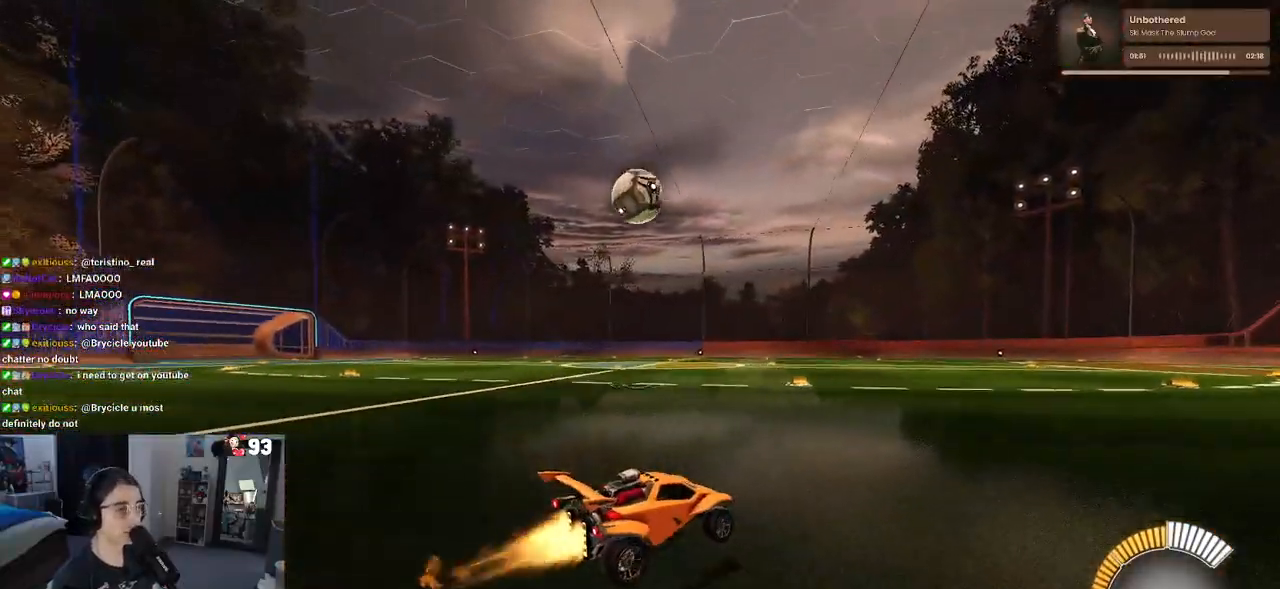
{"buttons": ["R1", "R2"], "left_stick": "left", "right_stick": "center", "events": [[350, "left_stick", "left"]]}
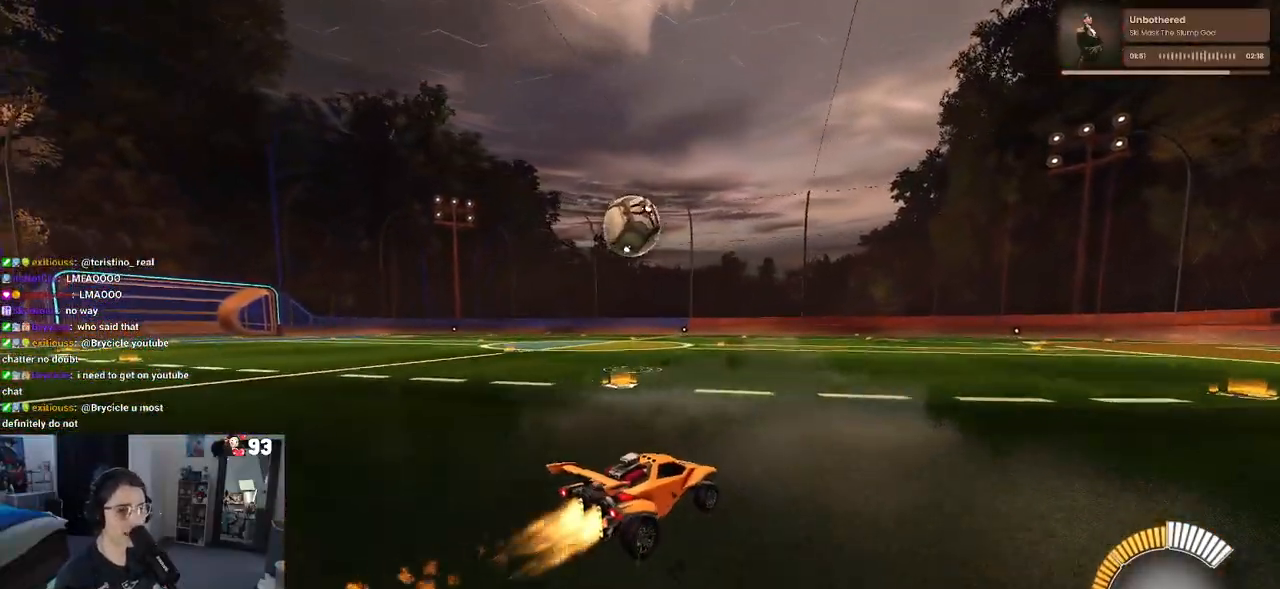
{"buttons": ["CROSS", "R1", "R2"], "left_stick": "down-left", "right_stick": "center", "events": [[67, "left_stick", "center"], [233, "left_stick", "left"], [333, "left_stick", "down-left"], [433, "CROSS", "down"]]}
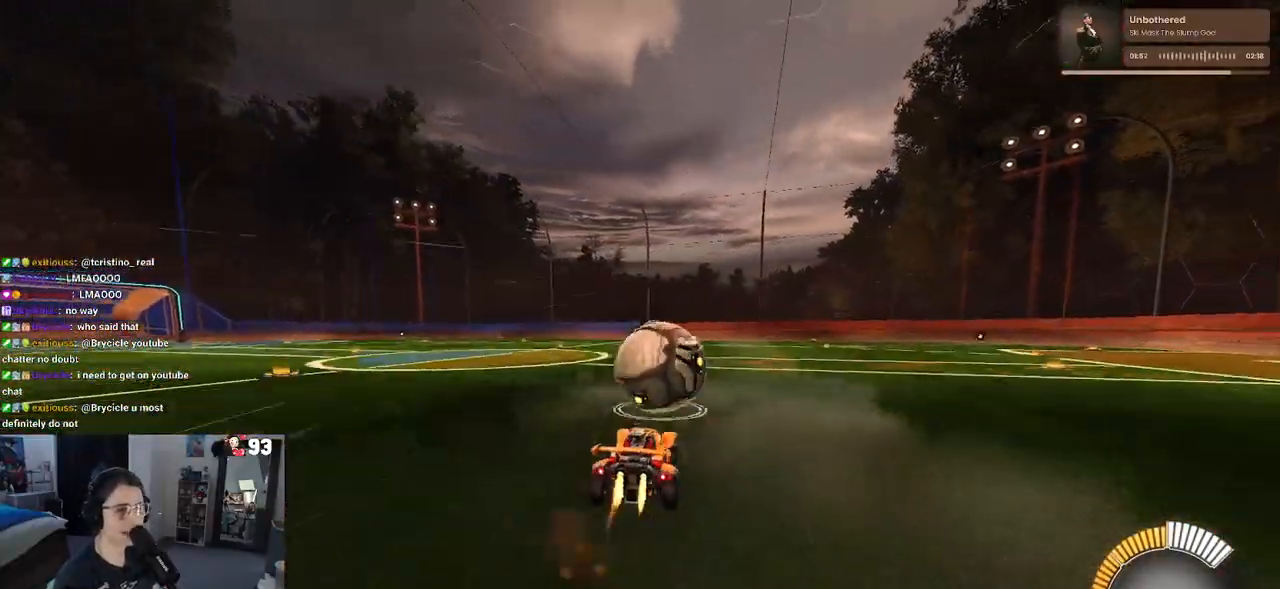
{"buttons": ["L1", "R1", "R2"], "left_stick": "up", "right_stick": "center", "events": [[50, "left_stick", "center"], [67, "CROSS", "up"], [133, "CROSS", "down"], [217, "left_stick", "right"], [250, "L1", "down"], [283, "CROSS", "up"], [300, "left_stick", "up-right"], [417, "left_stick", "up"]]}
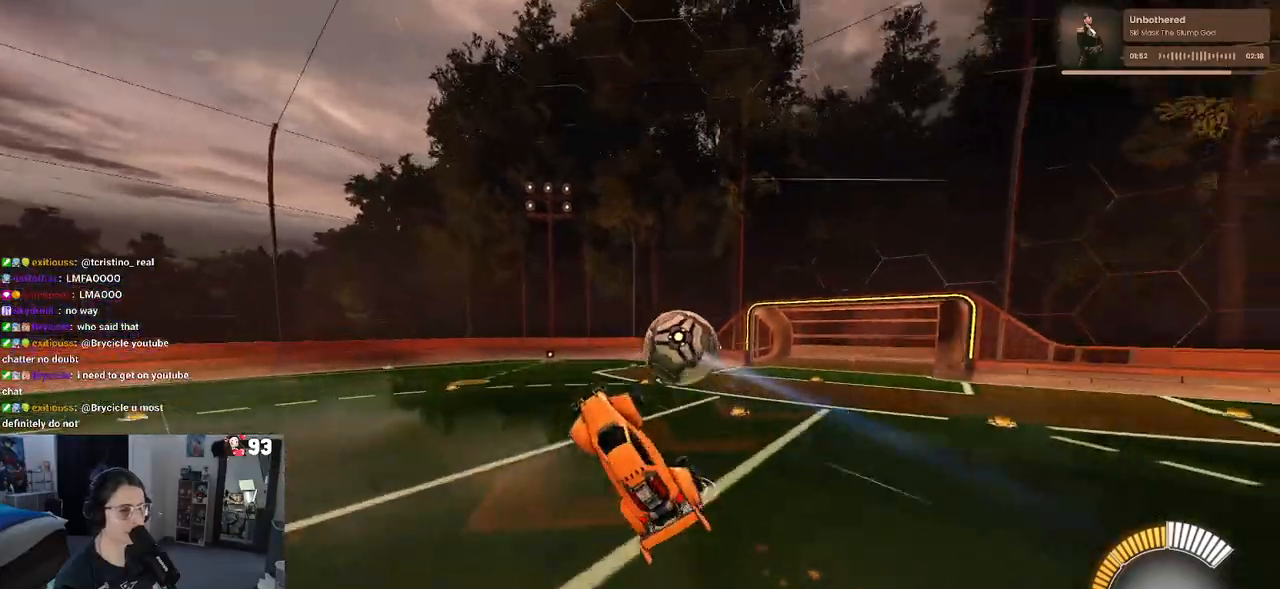
{"buttons": ["R2"], "left_stick": "down", "right_stick": "center", "events": [[17, "R1", "up"], [67, "left_stick", "left"], [117, "left_stick", "down-left"], [233, "L1", "up"], [333, "left_stick", "down"]]}
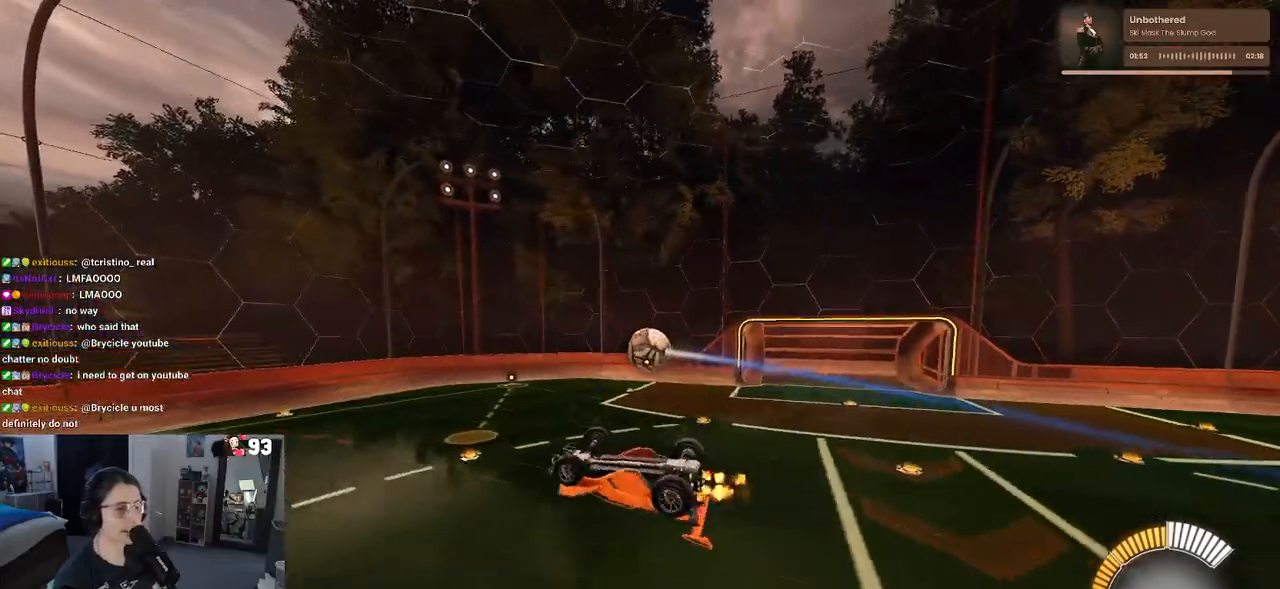
{"buttons": ["R1", "R2"], "left_stick": "left", "right_stick": "center", "events": [[150, "left_stick", "left"], [167, "R1", "down"], [183, "SQUARE", "down"], [483, "SQUARE", "up"]]}
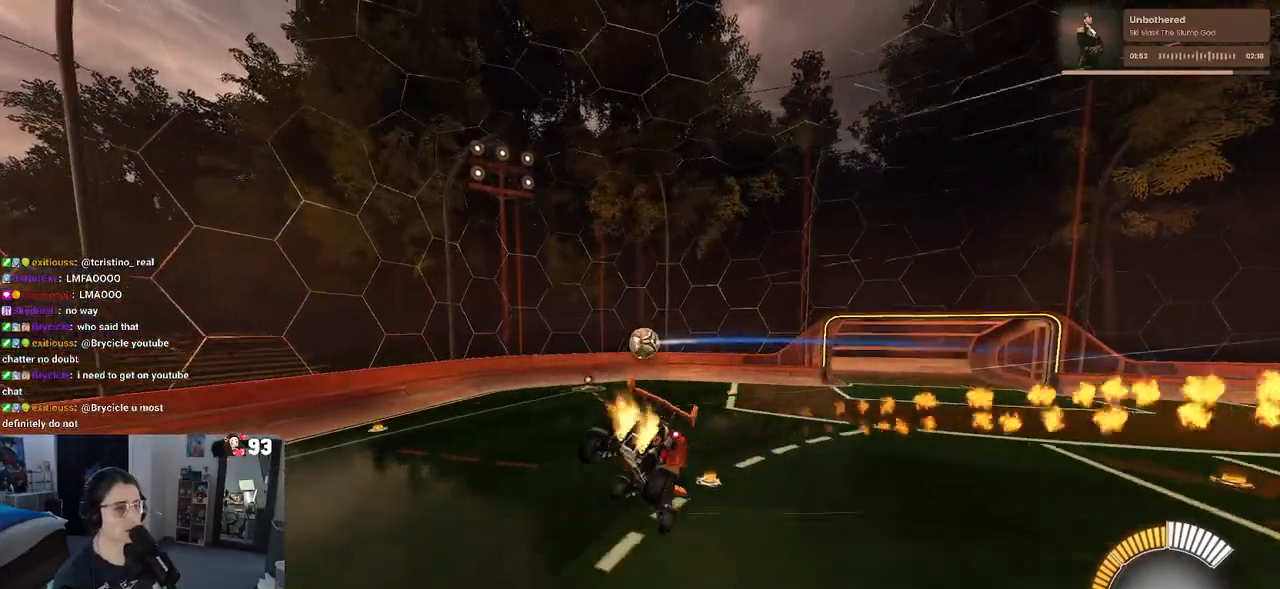
{"buttons": ["R2"], "left_stick": "center", "right_stick": "center", "events": [[50, "R1", "up"], [450, "left_stick", "center"]]}
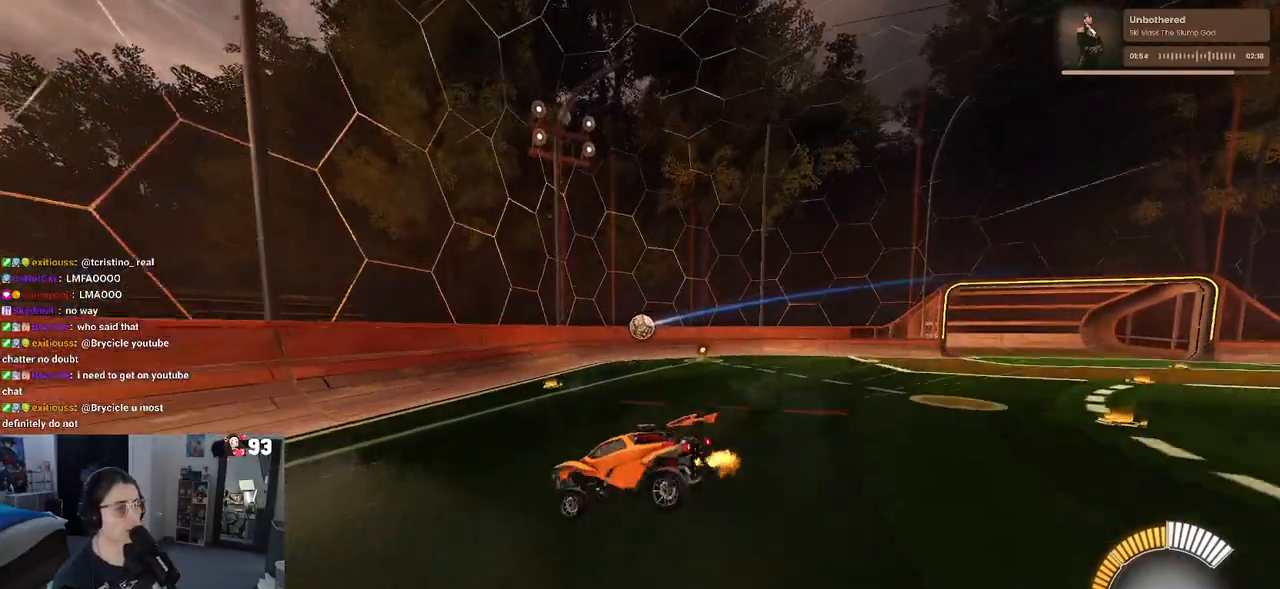
{"buttons": ["R2"], "left_stick": "left", "right_stick": "center", "events": [[50, "left_stick", "left"]]}
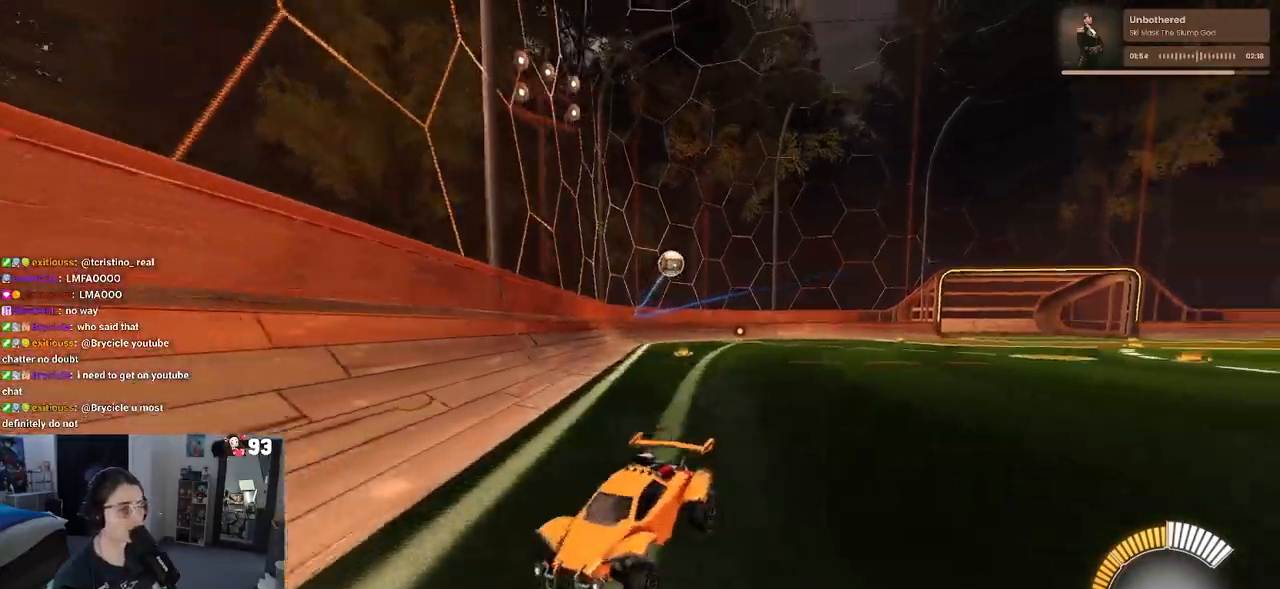
{"buttons": ["R2"], "left_stick": "left", "right_stick": "center", "events": [[33, "left_stick", "center"], [233, "left_stick", "left"]]}
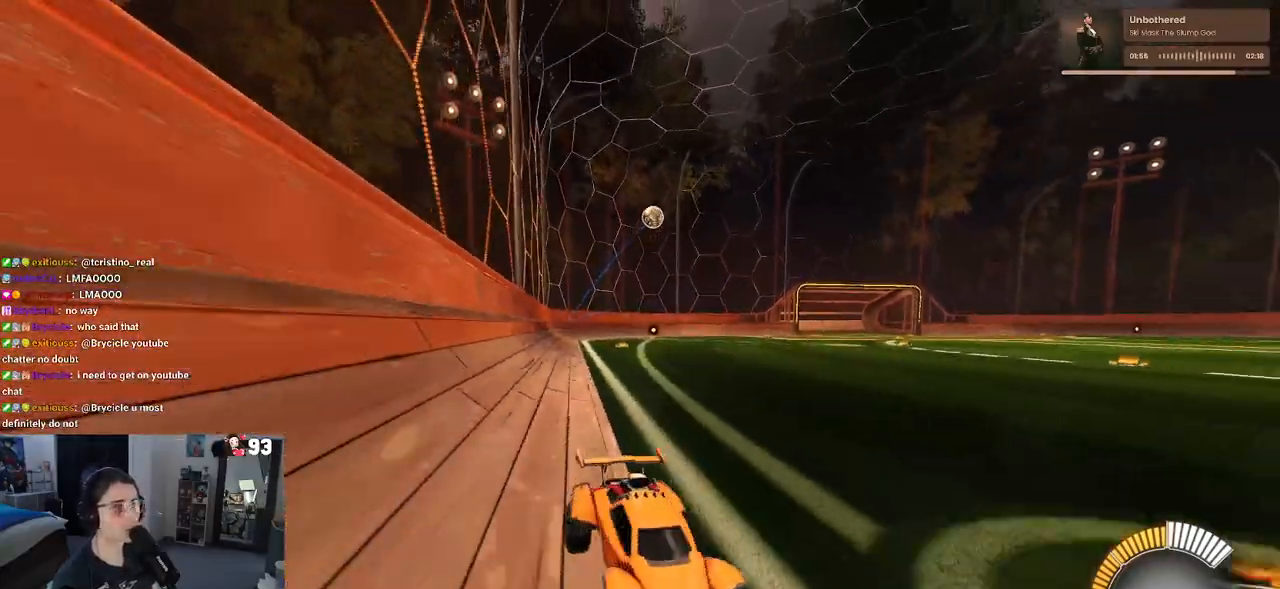
{"buttons": ["R2"], "left_stick": "left", "right_stick": "center", "events": []}
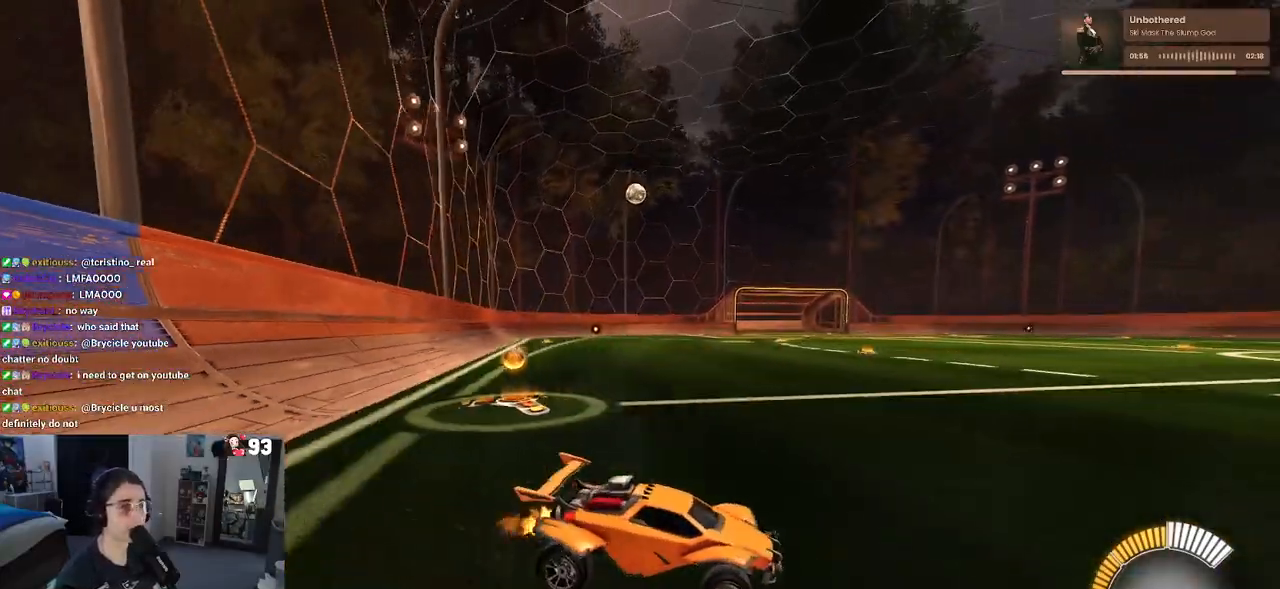
{"buttons": ["R2"], "left_stick": "center", "right_stick": "center", "events": [[117, "left_stick", "center"]]}
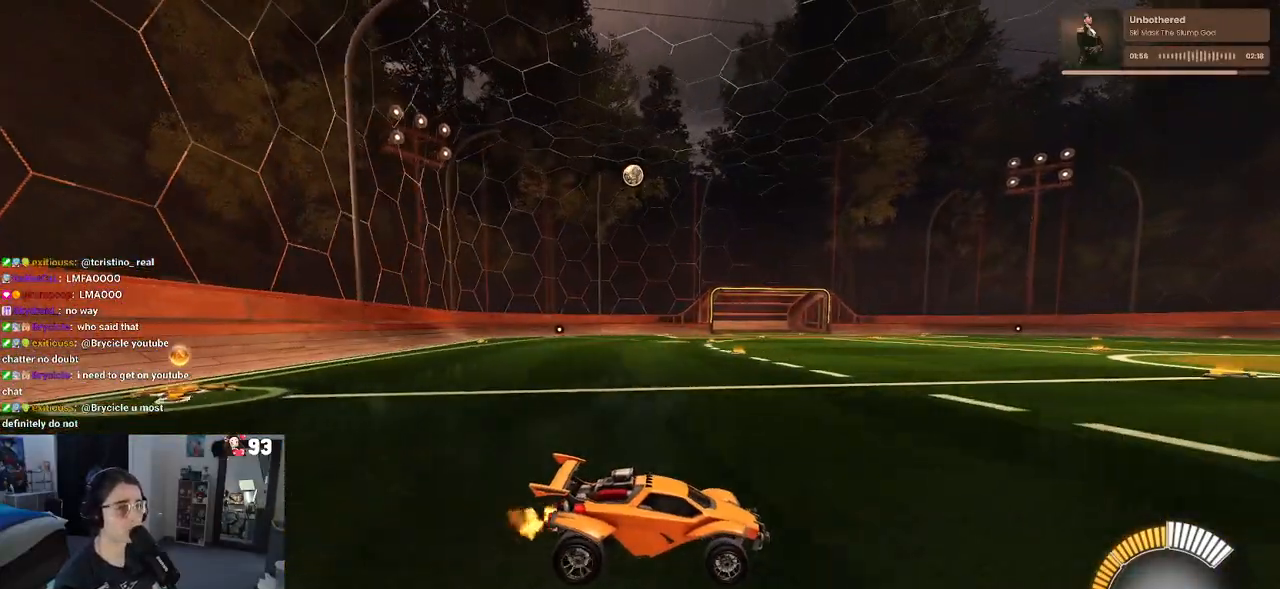
{"buttons": ["R1", "R2"], "left_stick": "left", "right_stick": "center", "events": [[267, "left_stick", "left"], [417, "R1", "down"]]}
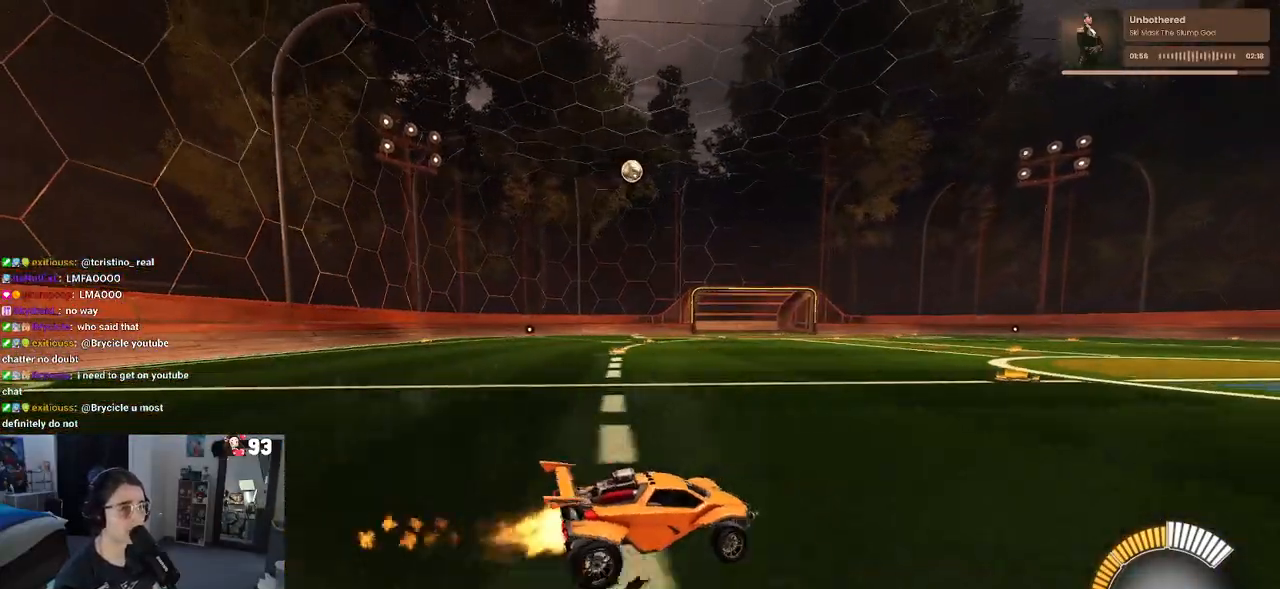
{"buttons": ["R1", "R2"], "left_stick": "left", "right_stick": "center", "events": [[100, "left_stick", "center"], [400, "left_stick", "left"]]}
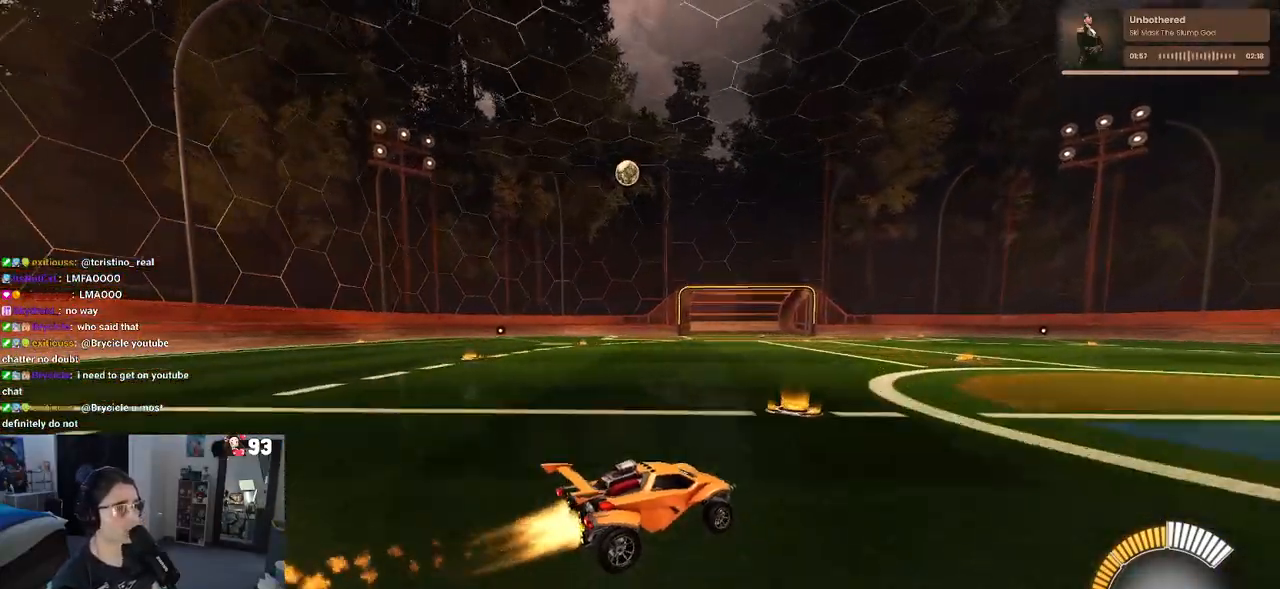
{"buttons": ["R2"], "left_stick": "center", "right_stick": "center", "events": [[17, "R1", "up"], [233, "left_stick", "center"]]}
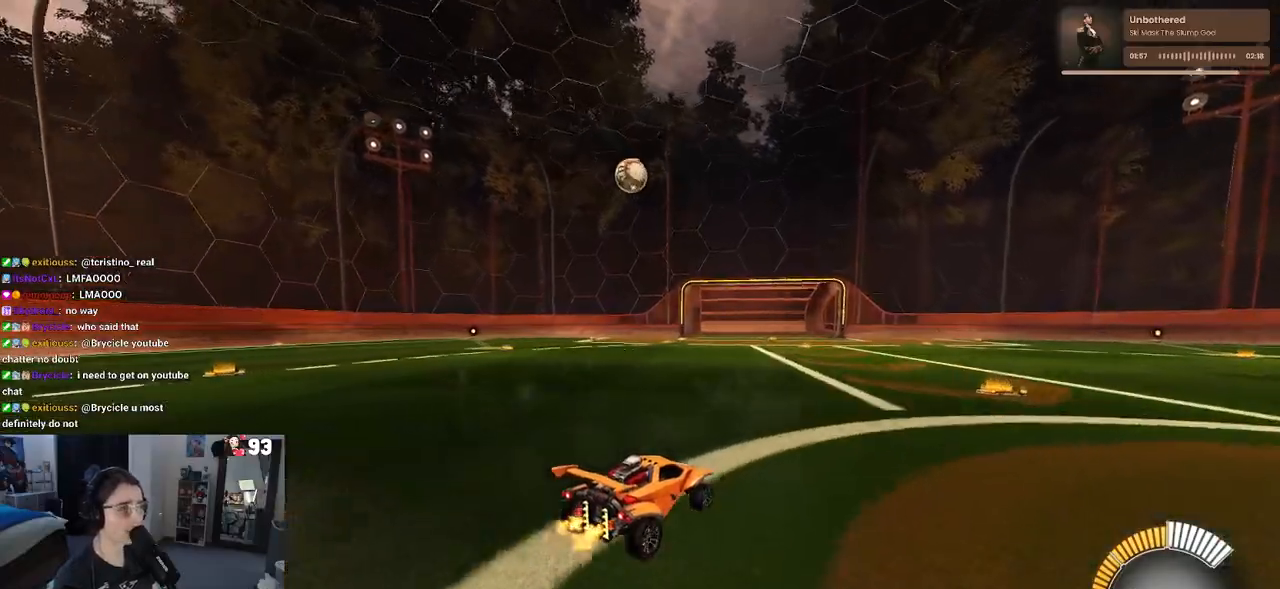
{"buttons": ["R2"], "left_stick": "center", "right_stick": "center", "events": [[33, "left_stick", "left"], [200, "left_stick", "center"], [333, "left_stick", "left"], [467, "left_stick", "center"]]}